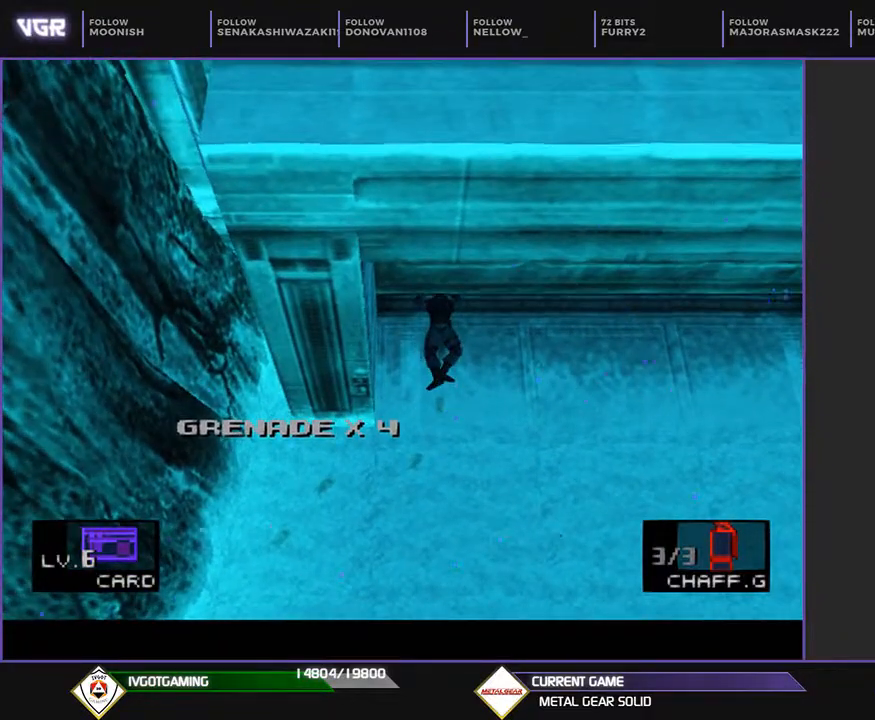
Gameplay with a controller (PlayStation layout); each line is a JSON object with the inputs held at the frame after it. "events" lists button and stick changes between this image and that frame as [ms after this image, input, new state], when the widget could be followed in between. Not read: L2 R2 left_stick right_stick.
{"buttons": ["DPAD_UP"], "events": []}
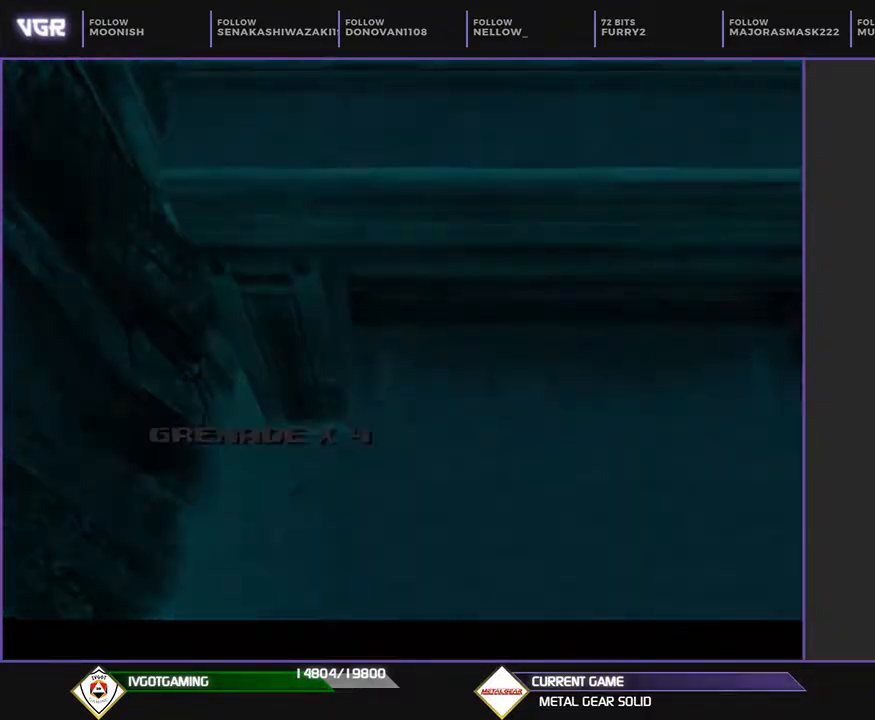
{"buttons": ["DPAD_UP"], "events": []}
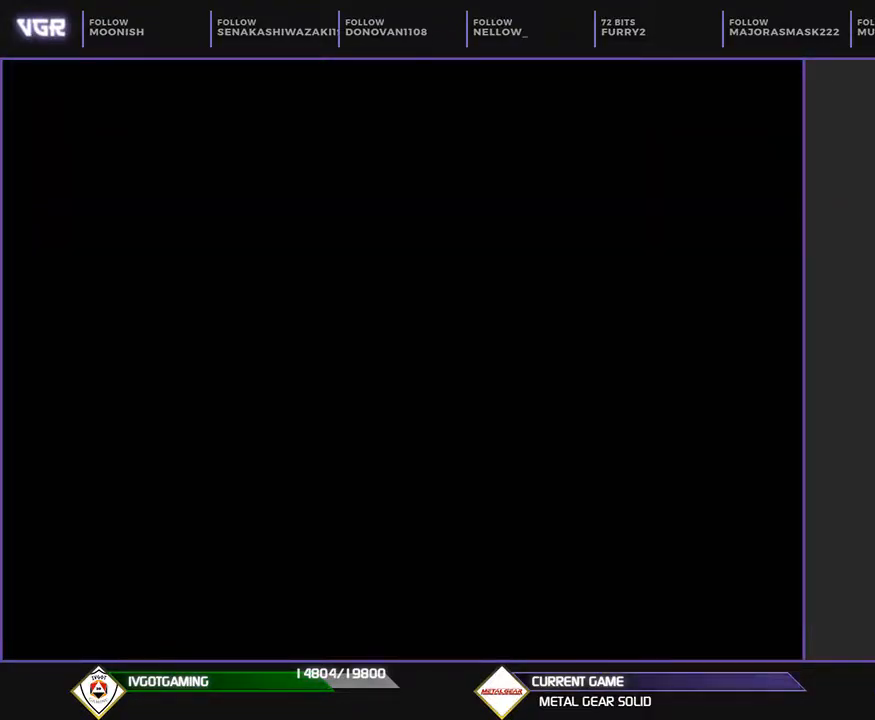
{"buttons": ["DPAD_UP"], "events": []}
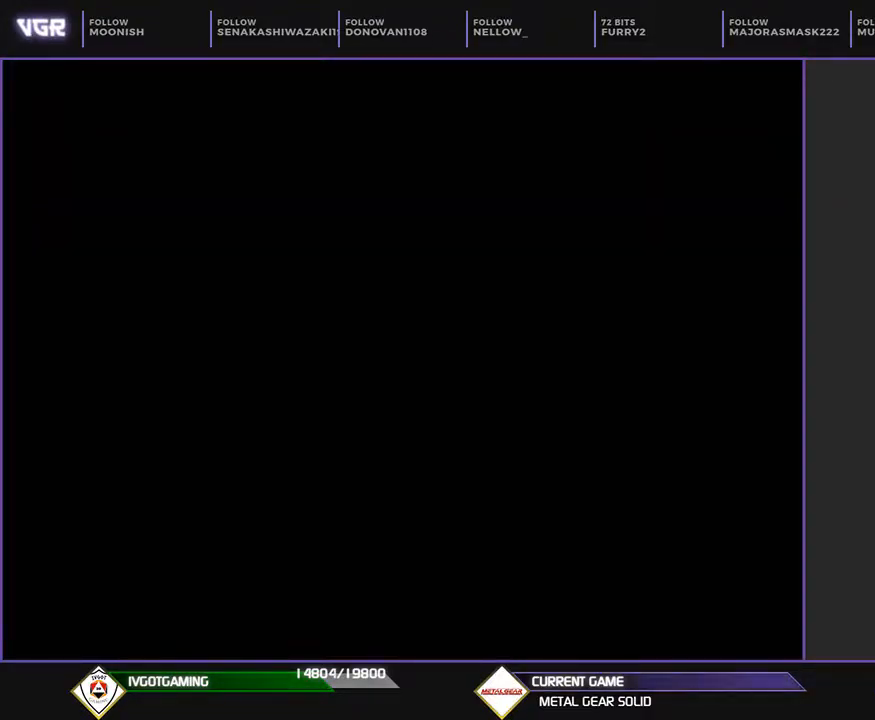
{"buttons": ["DPAD_UP"], "events": []}
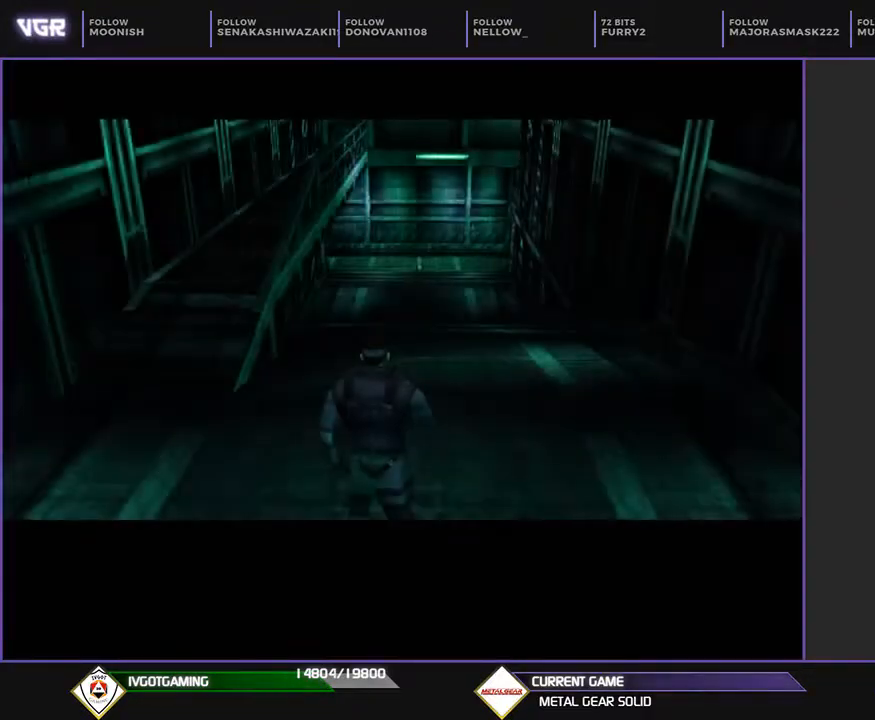
{"buttons": ["DPAD_UP"], "events": []}
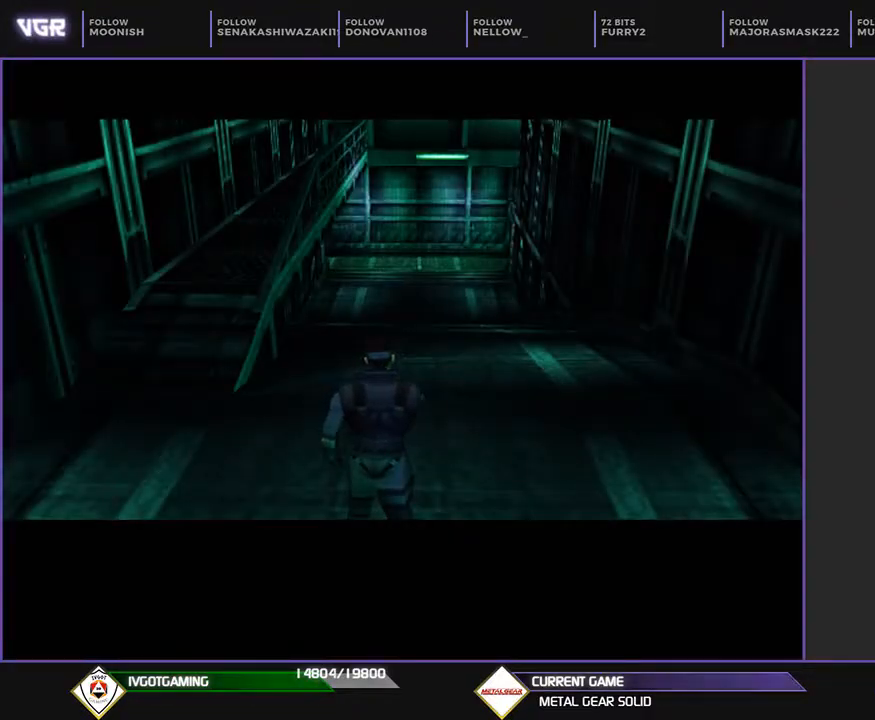
{"buttons": ["DPAD_UP"], "events": []}
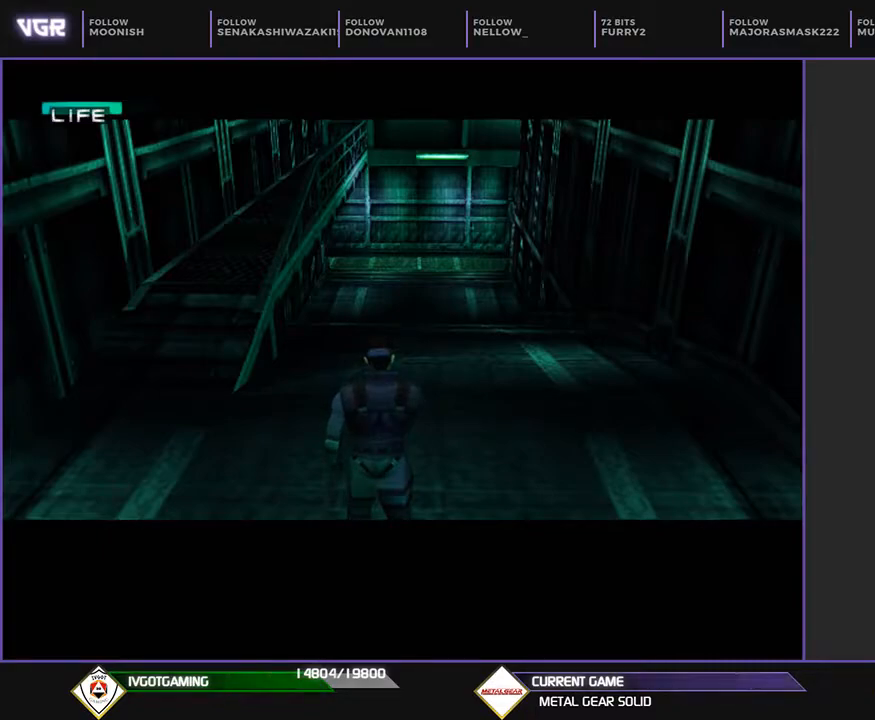
{"buttons": ["DPAD_UP"], "events": []}
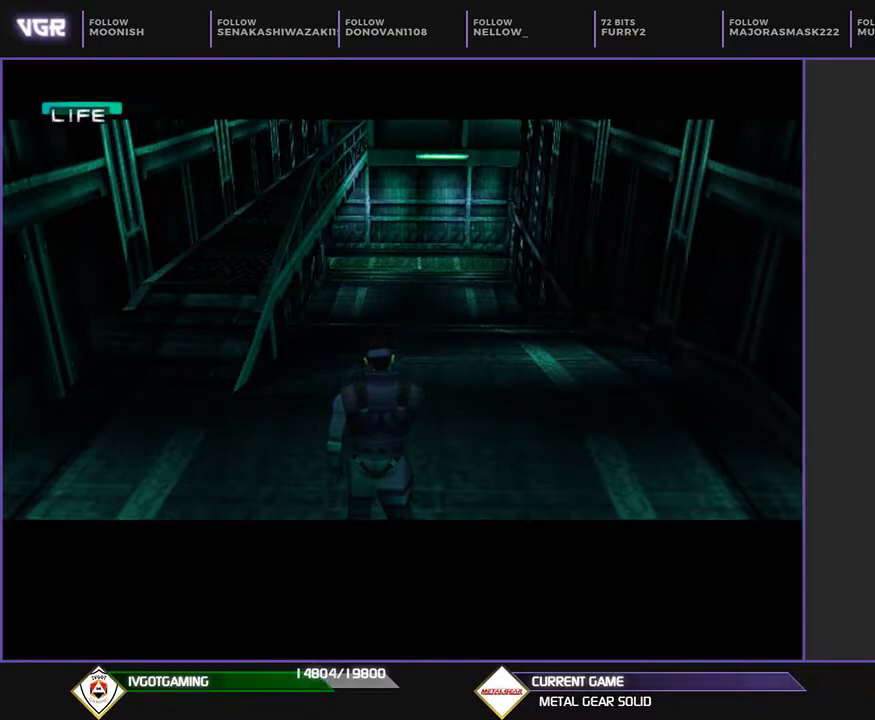
{"buttons": ["DPAD_UP"], "events": [[200, "DPAD_UP", "up"], [333, "DPAD_UP", "down"]]}
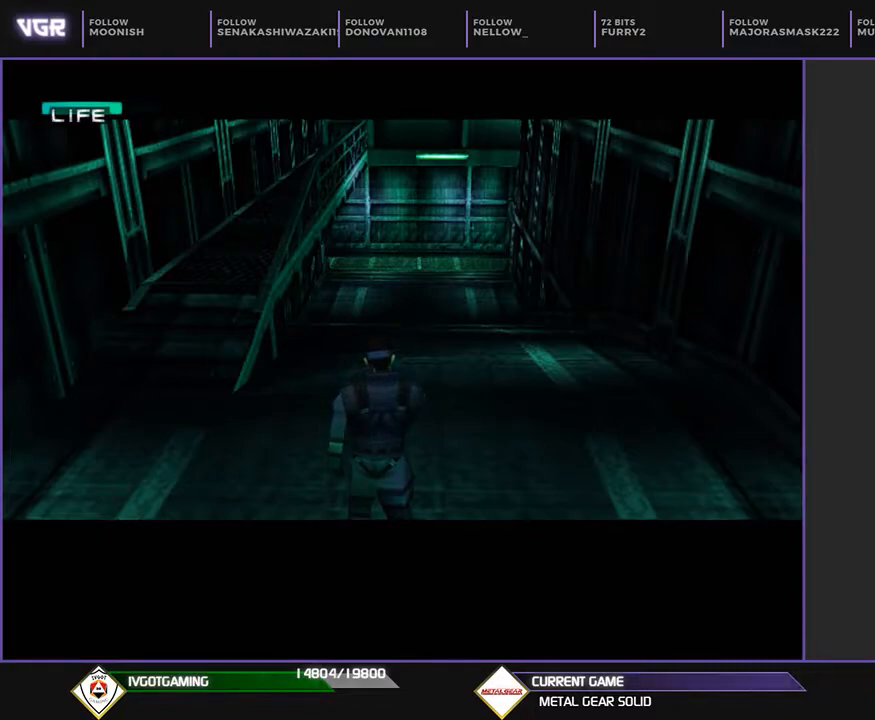
{"buttons": ["DPAD_UP"], "events": []}
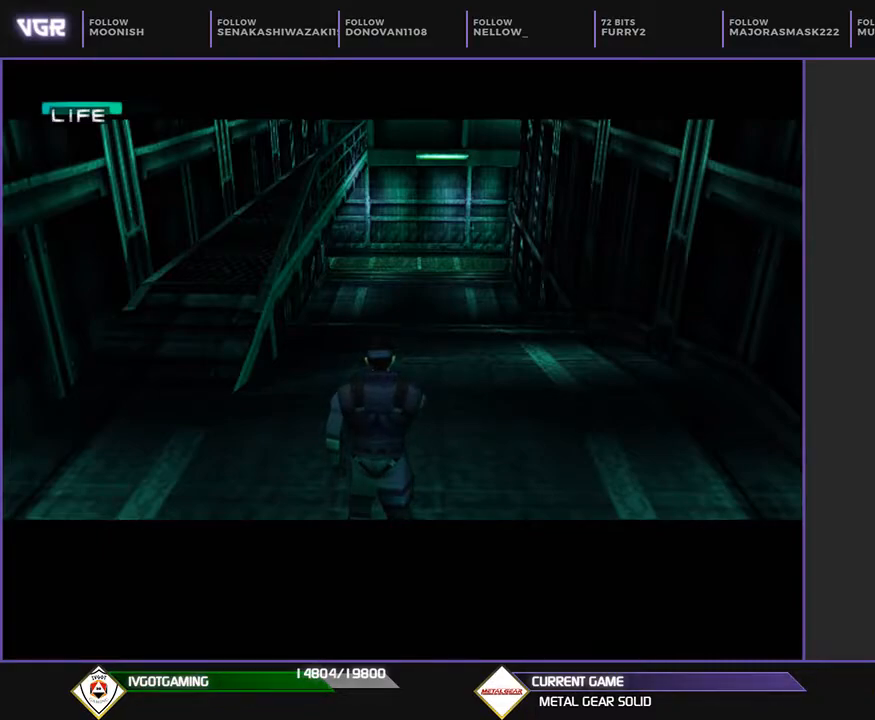
{"buttons": ["DPAD_UP"], "events": []}
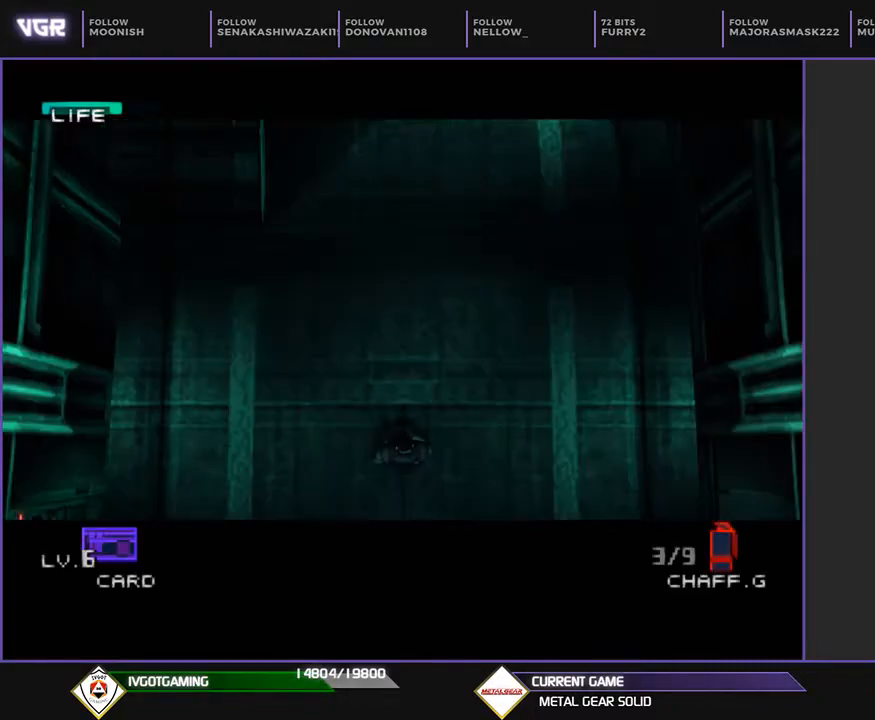
{"buttons": ["DPAD_UP"], "events": []}
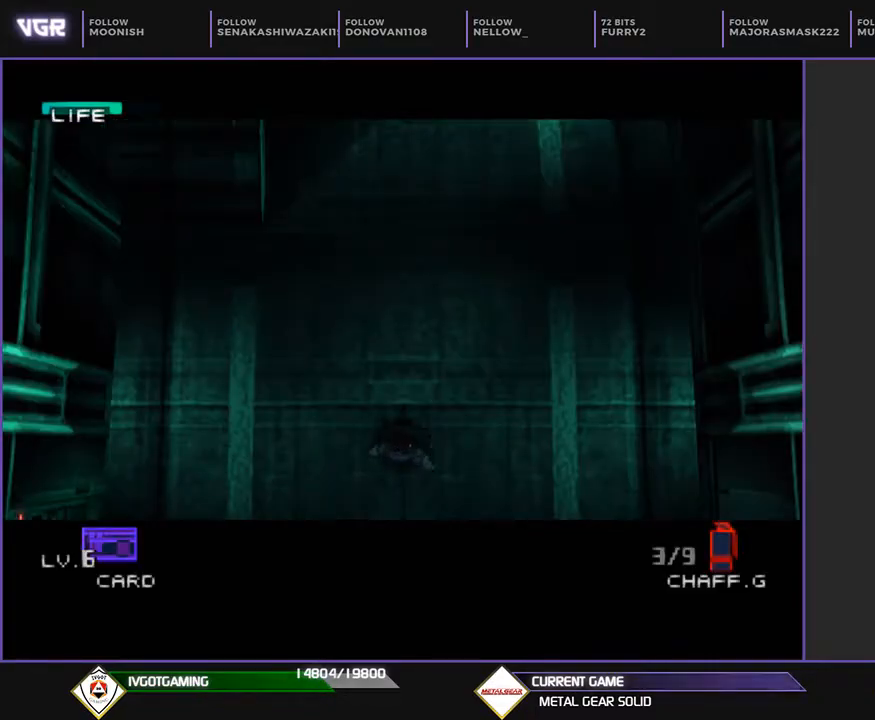
{"buttons": ["DPAD_UP"], "events": []}
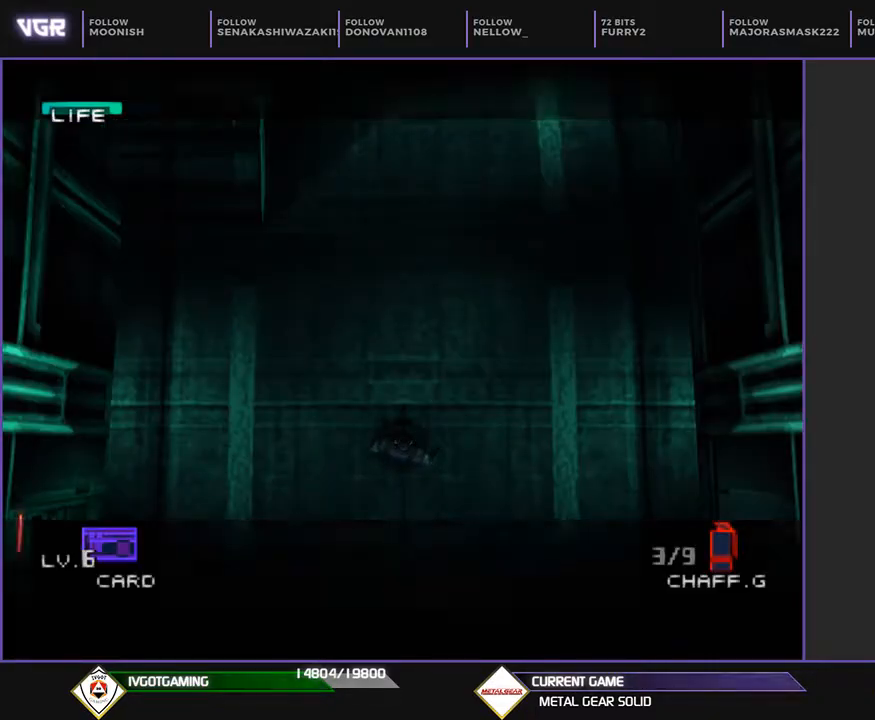
{"buttons": ["DPAD_UP"], "events": []}
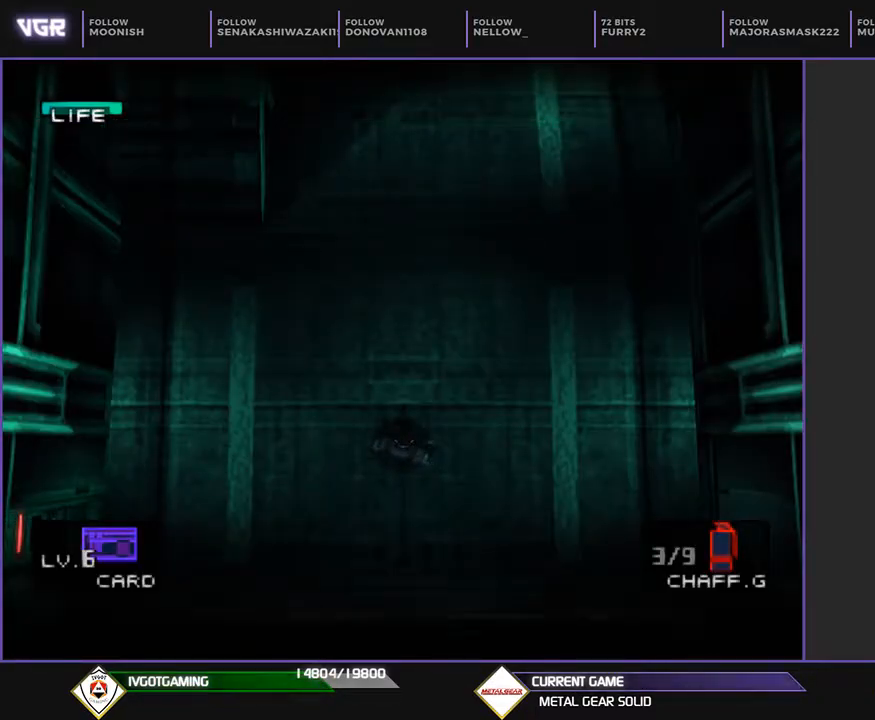
{"buttons": ["DPAD_UP"], "events": []}
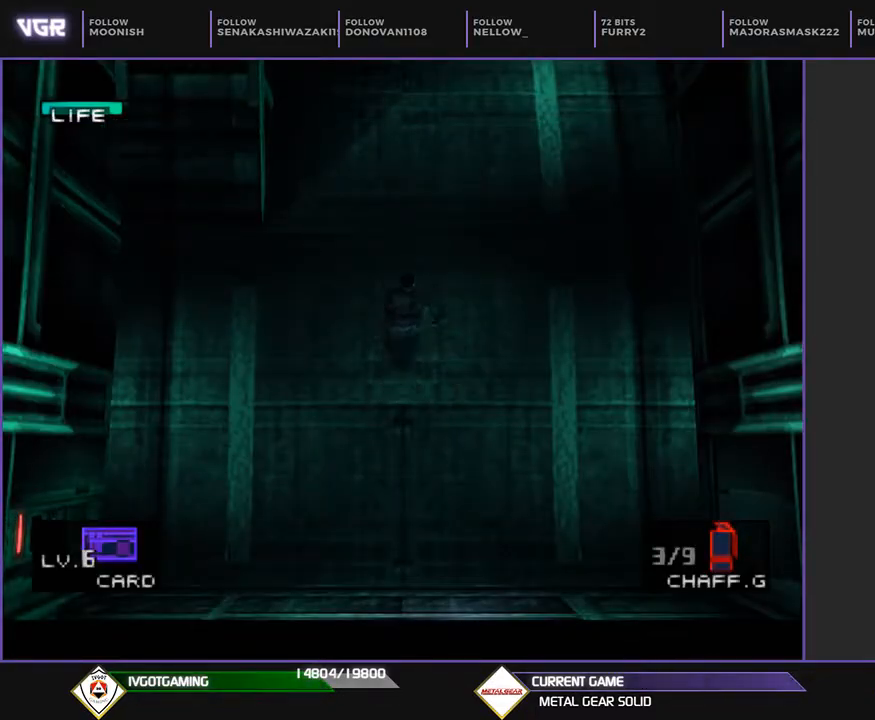
{"buttons": ["DPAD_UP"], "events": []}
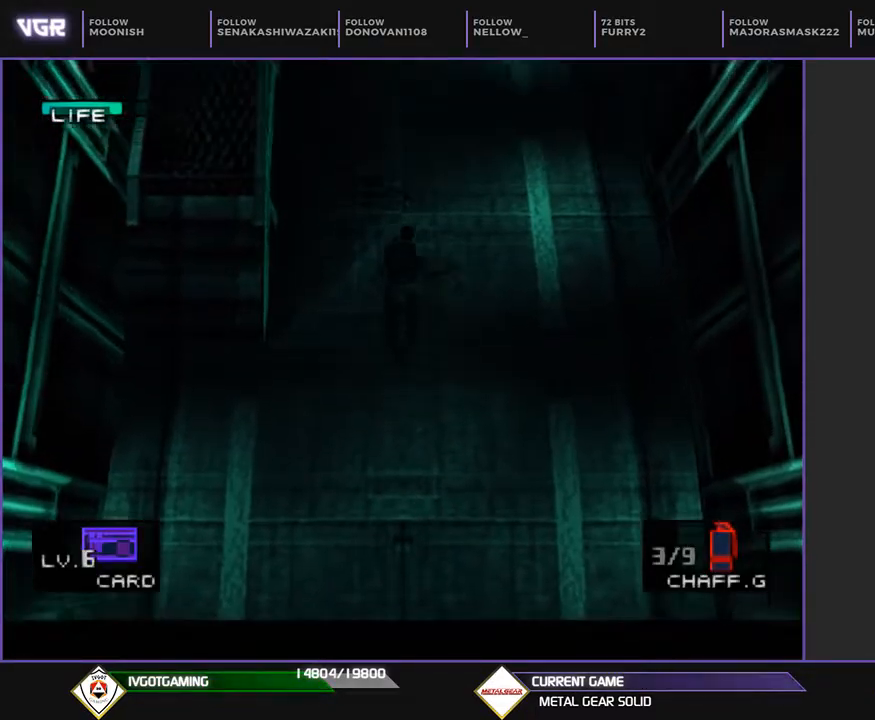
{"buttons": ["DPAD_UP"], "events": []}
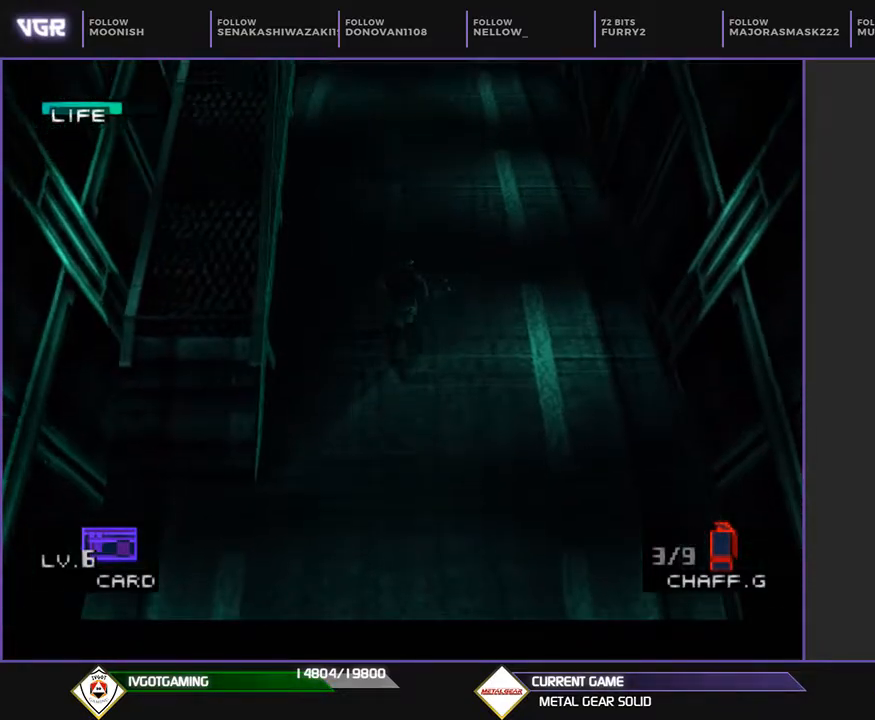
{"buttons": ["DPAD_UP"], "events": []}
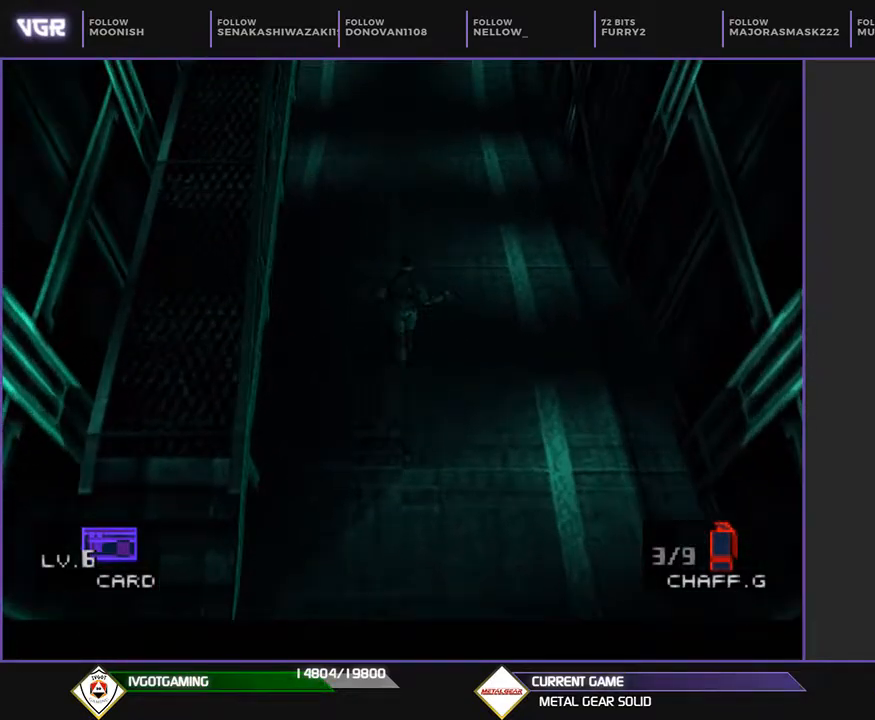
{"buttons": ["DPAD_UP"], "events": []}
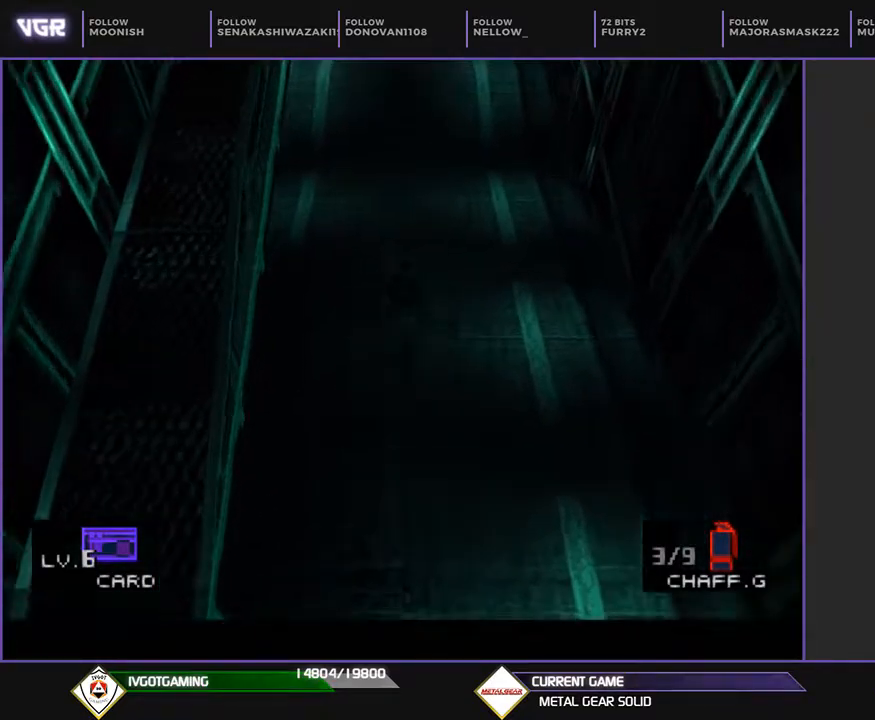
{"buttons": ["DPAD_UP", "DPAD_LEFT"], "events": [[417, "DPAD_LEFT", "down"]]}
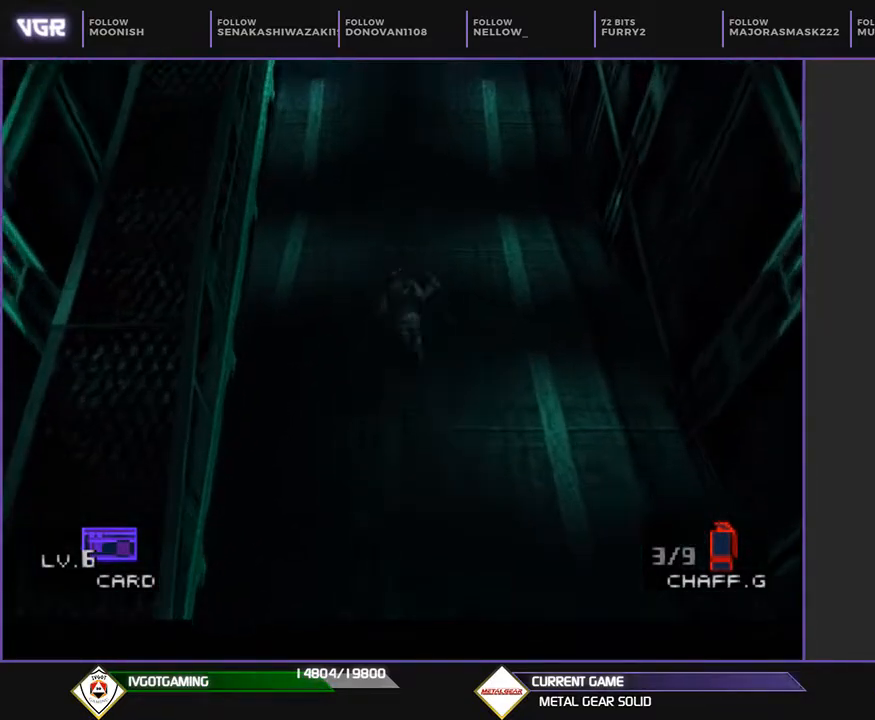
{"buttons": ["DPAD_UP", "DPAD_LEFT"], "events": []}
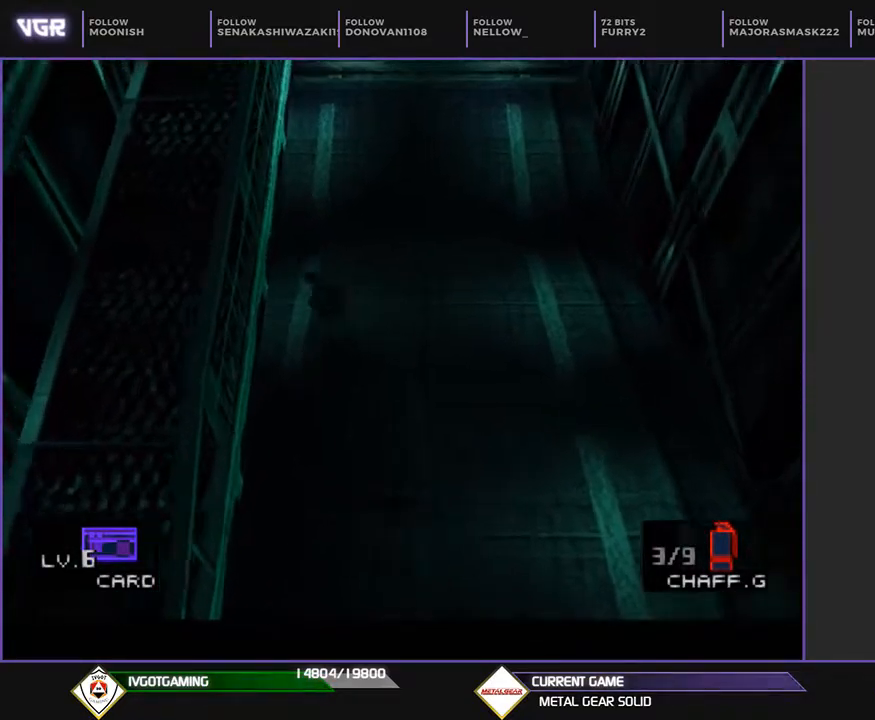
{"buttons": ["DPAD_UP", "DPAD_LEFT"], "events": []}
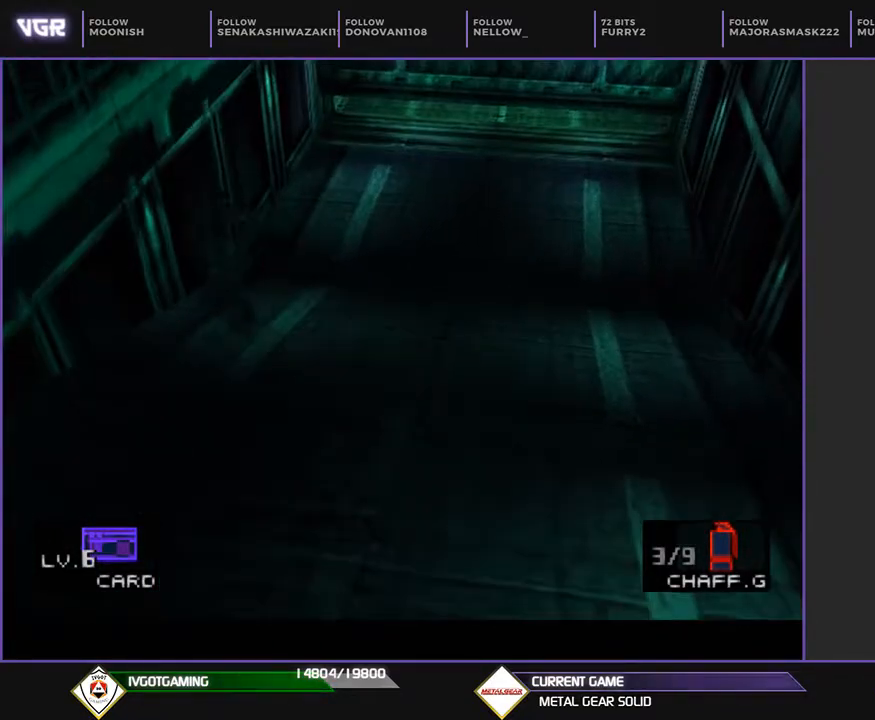
{"buttons": ["DPAD_UP"], "events": [[183, "DPAD_LEFT", "up"]]}
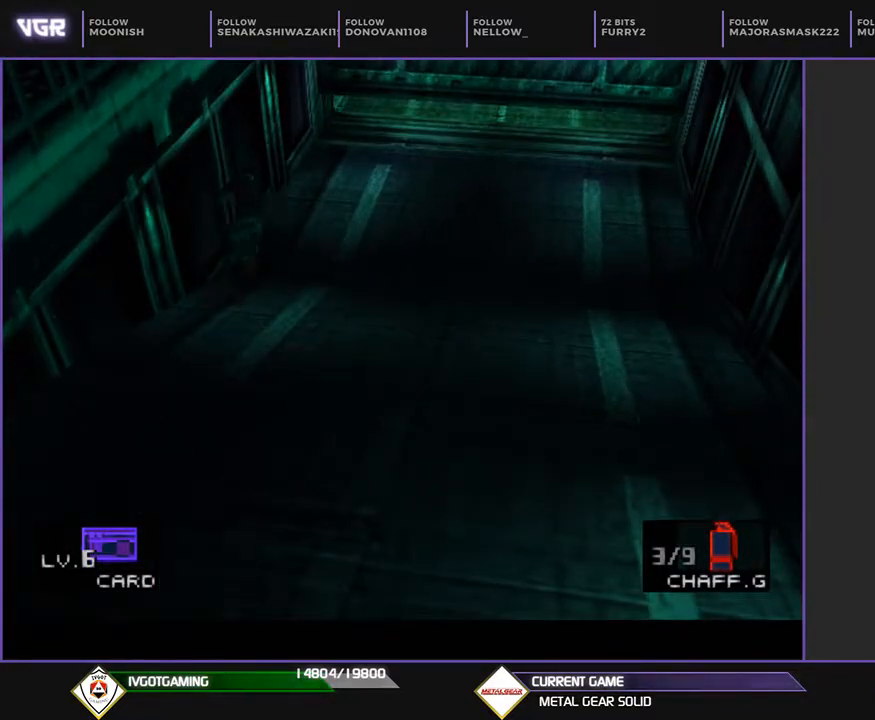
{"buttons": ["DPAD_UP"], "events": []}
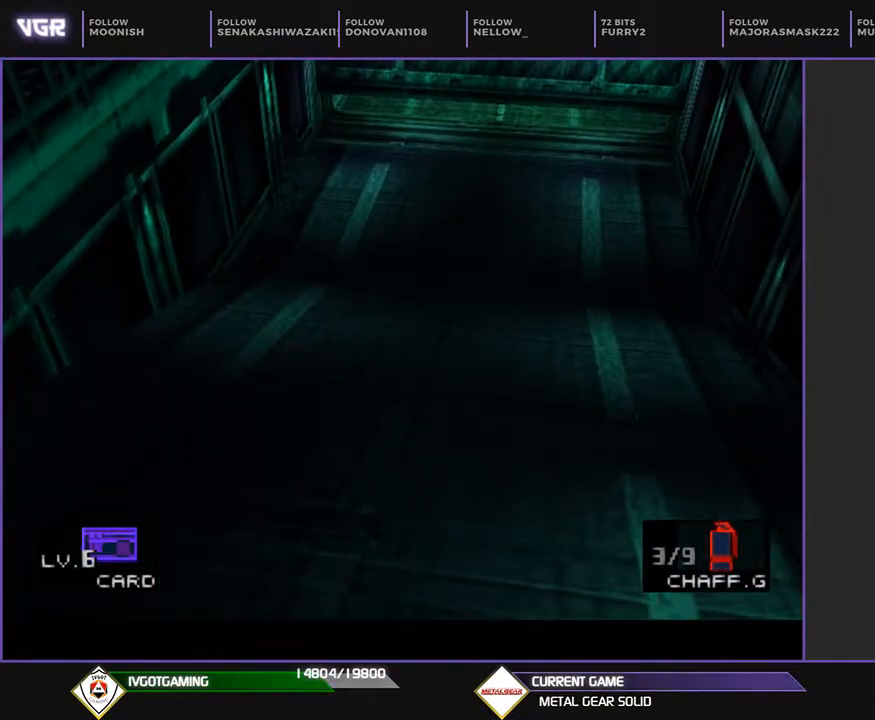
{"buttons": ["DPAD_UP"], "events": []}
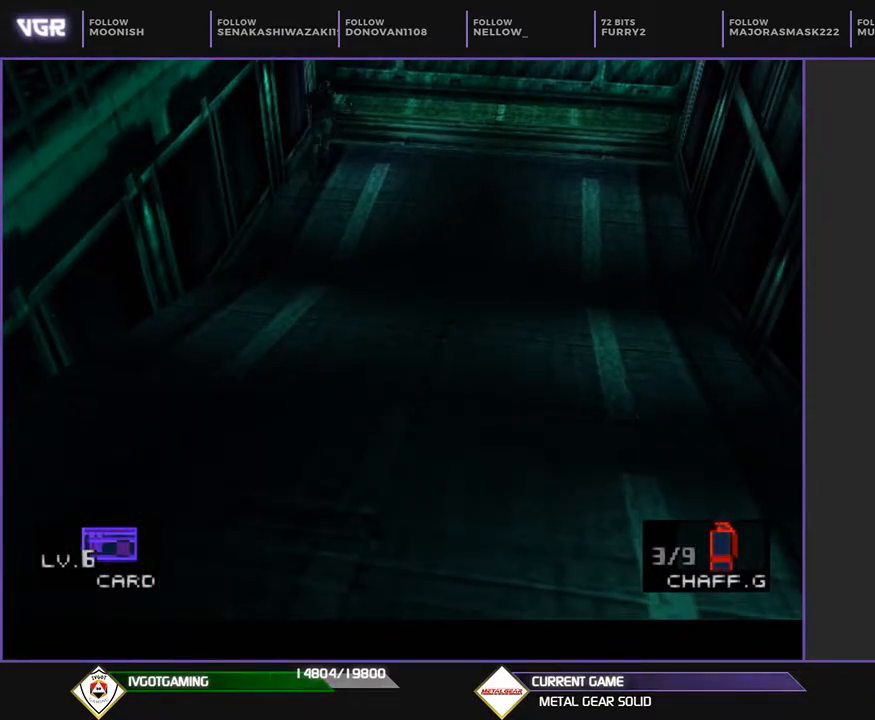
{"buttons": ["CROSS", "DPAD_UP"], "events": [[383, "CROSS", "down"]]}
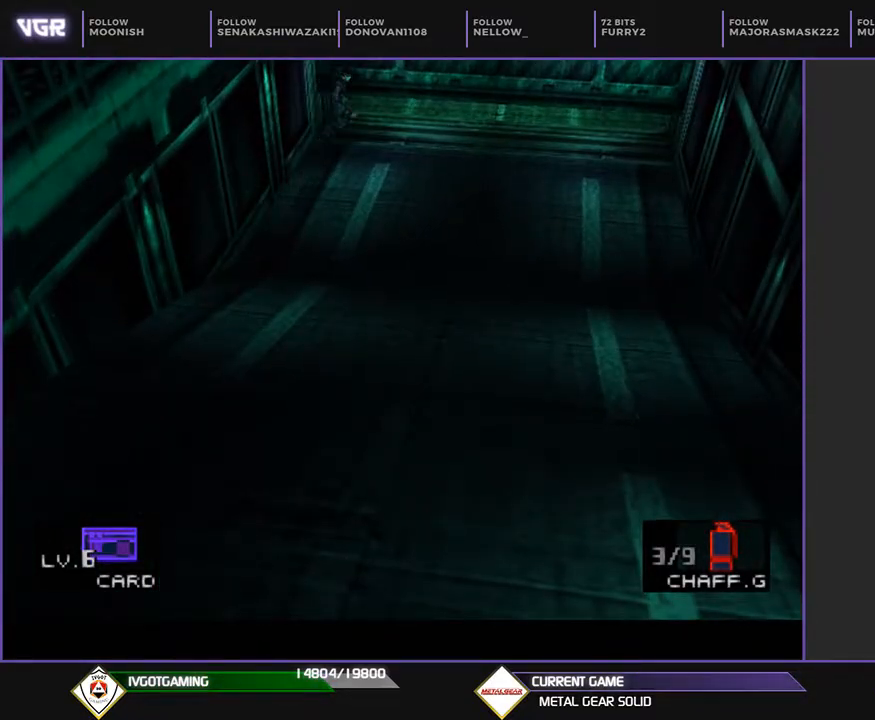
{"buttons": ["DPAD_UP"], "events": [[83, "CROSS", "up"]]}
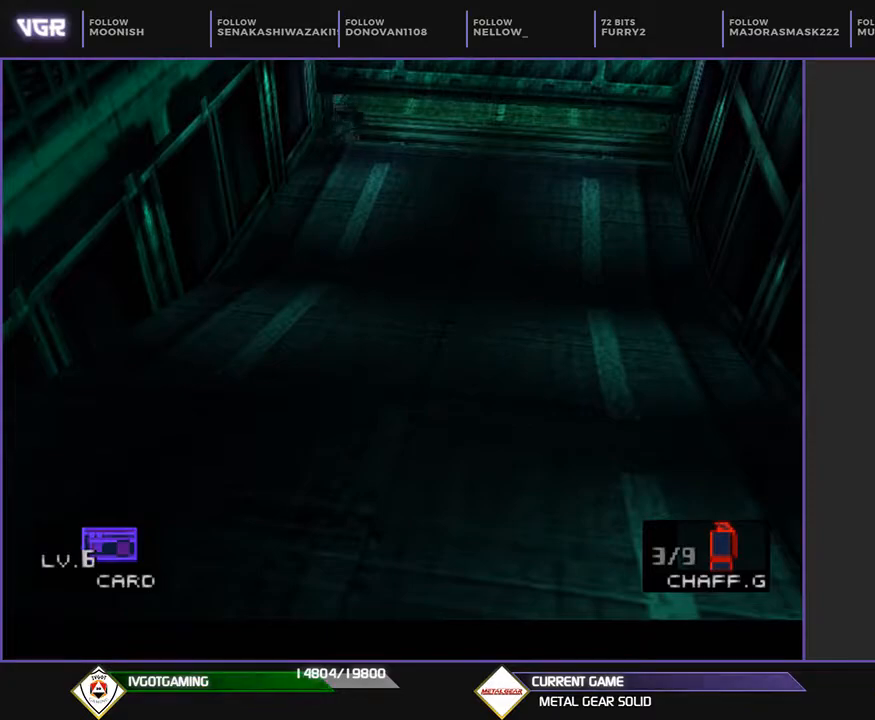
{"buttons": ["DPAD_UP"], "events": []}
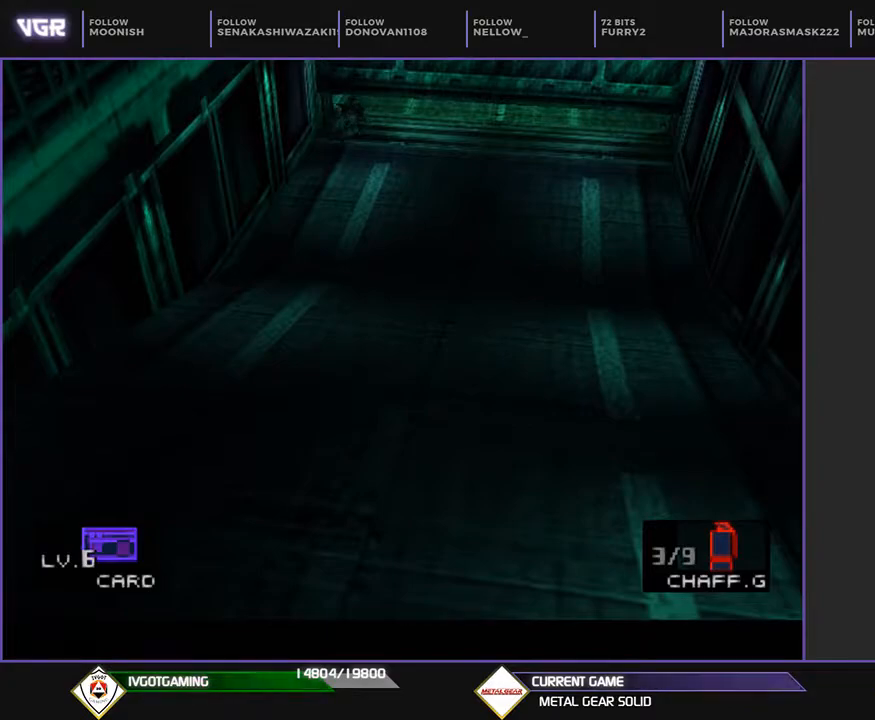
{"buttons": ["DPAD_UP"], "events": []}